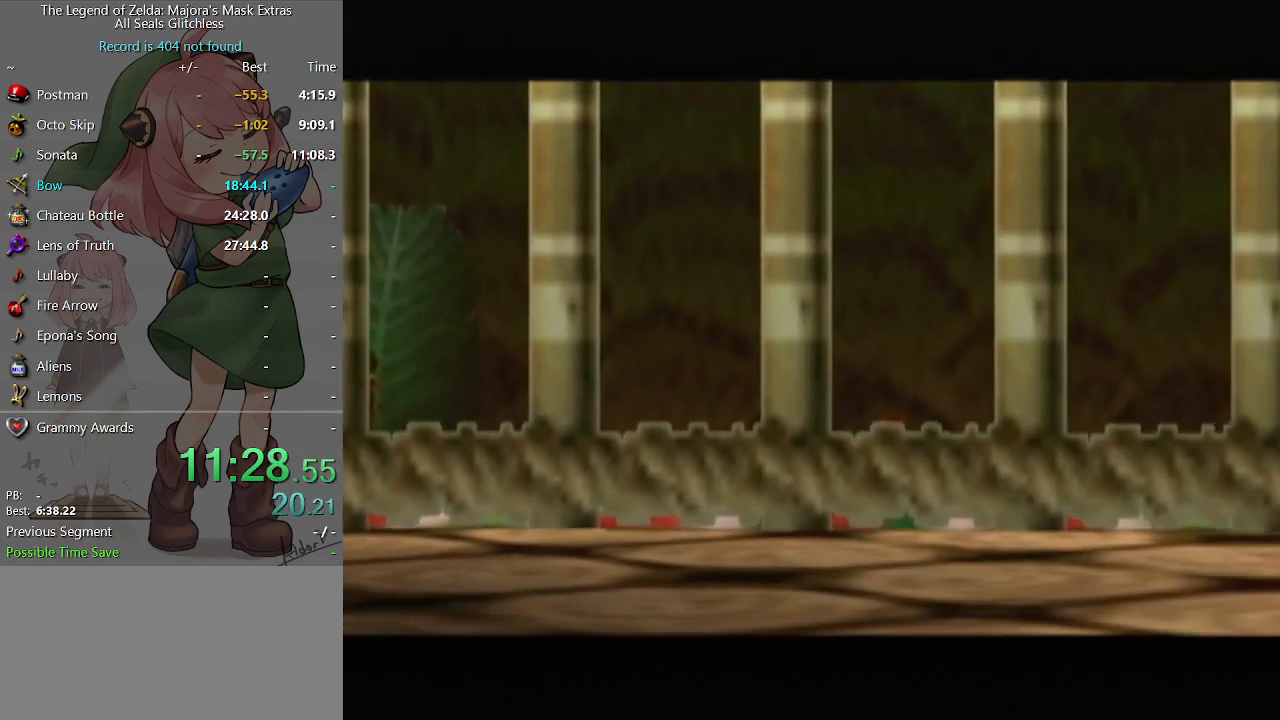
Gameplay with a controller (Nintendo layout); each line is a JSON object with the inputs held at the frame after it. "events" lists button and stick changes between this image and that frame as [ms after this image, input, new state], when the widget could be followed in between. Not read: L3 R3.
{"buttons": ["A"], "left_stick": "center", "right_stick": "center", "events": [[200, "B", "down"], [233, "B", "up"], [267, "A", "down"], [300, "A", "up"], [300, "B", "down"], [367, "A", "down"], [367, "B", "up"], [433, "A", "up"], [433, "B", "down"], [467, "A", "down"], [467, "B", "up"]]}
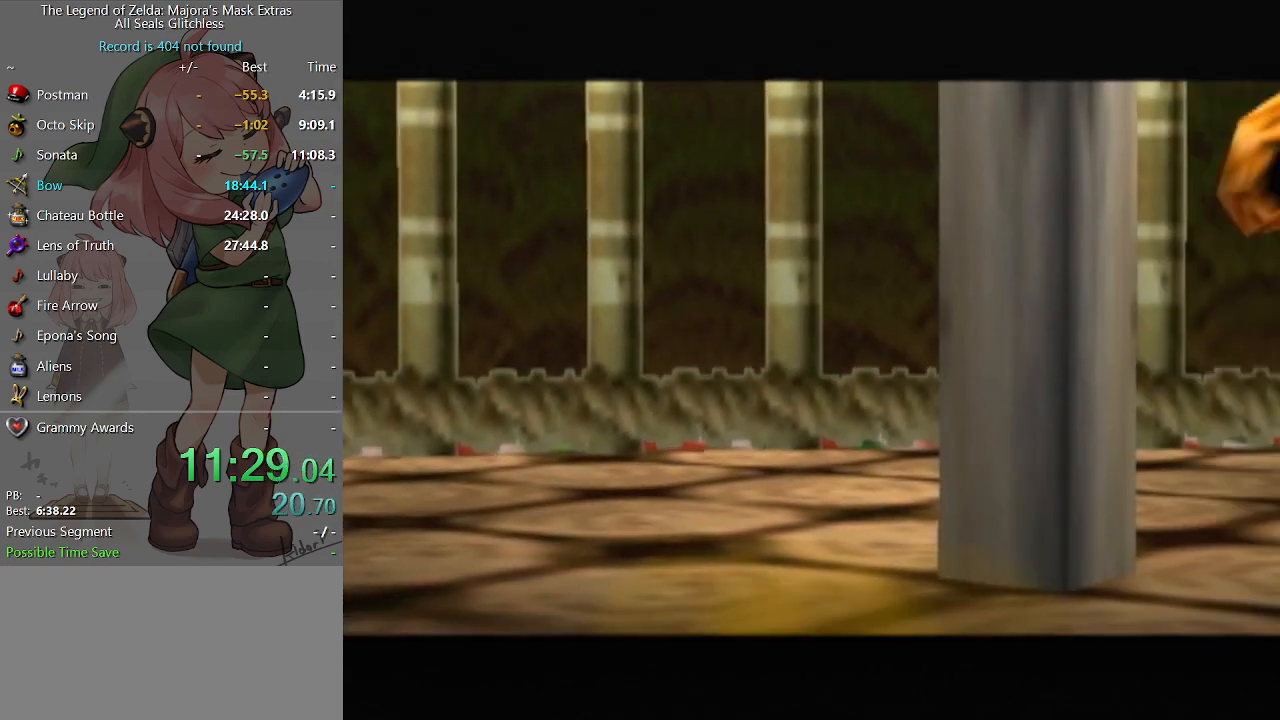
{"buttons": ["B"], "left_stick": "center", "right_stick": "center", "events": [[33, "B", "down"], [67, "A", "up"], [100, "A", "down"], [100, "B", "up"], [167, "A", "up"], [167, "B", "down"], [200, "B", "up"], [267, "B", "down"], [300, "A", "down"], [300, "B", "up"], [367, "A", "up"], [433, "A", "down"], [500, "A", "up"], [500, "B", "down"]]}
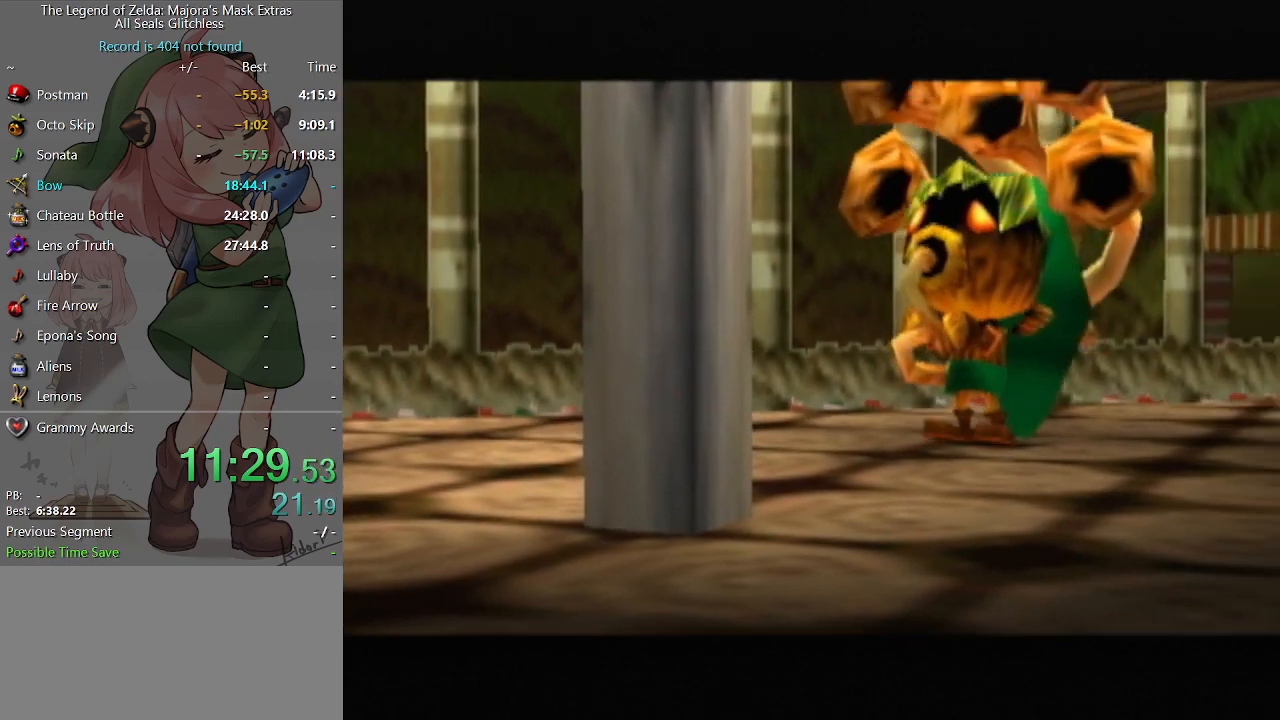
{"buttons": [], "left_stick": "center", "right_stick": "center", "events": [[33, "A", "down"], [33, "B", "up"], [100, "A", "up"], [100, "B", "down"], [133, "B", "up"], [300, "B", "down"], [333, "B", "up"], [367, "A", "down"], [400, "A", "up"], [400, "B", "down"], [467, "B", "up"]]}
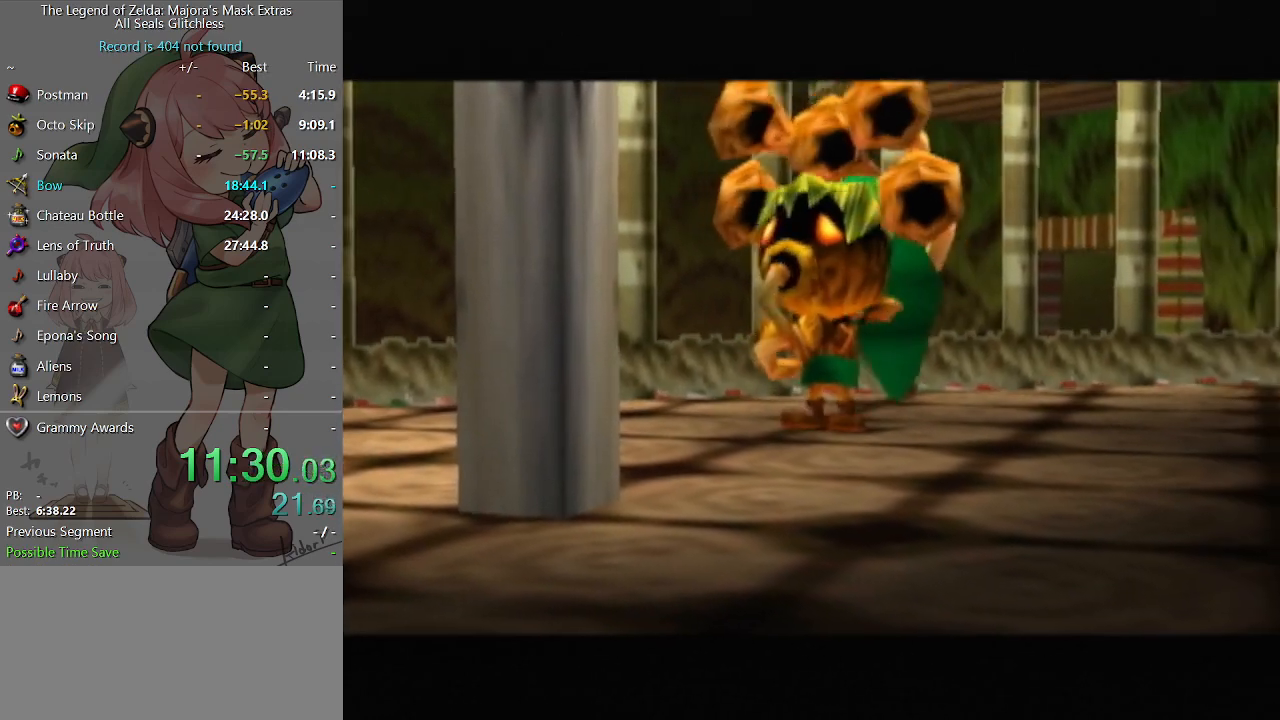
{"buttons": ["A"], "left_stick": "center", "right_stick": "center", "events": [[67, "B", "down"], [100, "B", "up"], [133, "A", "down"], [167, "A", "up"], [233, "A", "down"], [267, "A", "up"], [333, "A", "down"], [400, "A", "up"], [400, "B", "down"], [467, "B", "up"], [500, "A", "down"]]}
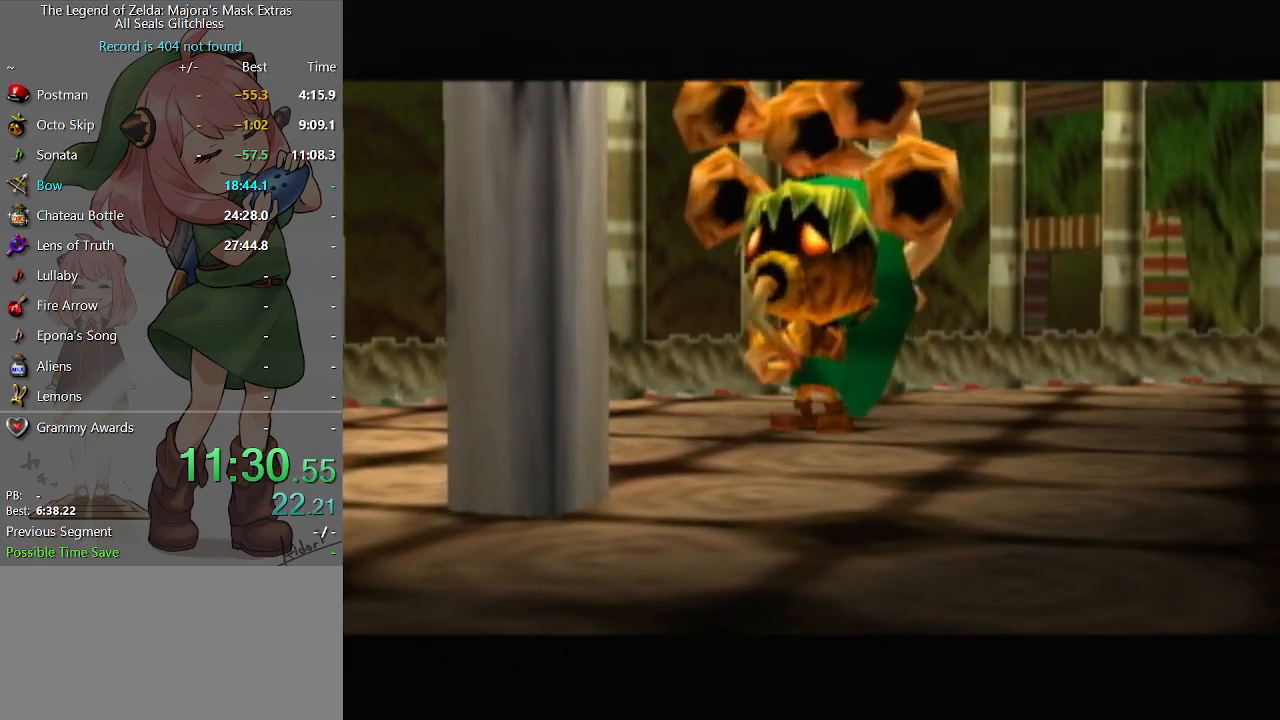
{"buttons": ["B"], "left_stick": "center", "right_stick": "center", "events": [[33, "A", "up"], [33, "B", "down"], [100, "A", "down"], [100, "B", "up"], [167, "A", "up"], [167, "B", "down"], [200, "A", "down"], [200, "B", "up"], [267, "A", "up"], [267, "B", "down"], [300, "B", "up"], [333, "A", "down"], [367, "A", "up"], [367, "B", "down"], [433, "B", "up"], [467, "A", "down"], [500, "A", "up"], [500, "B", "down"]]}
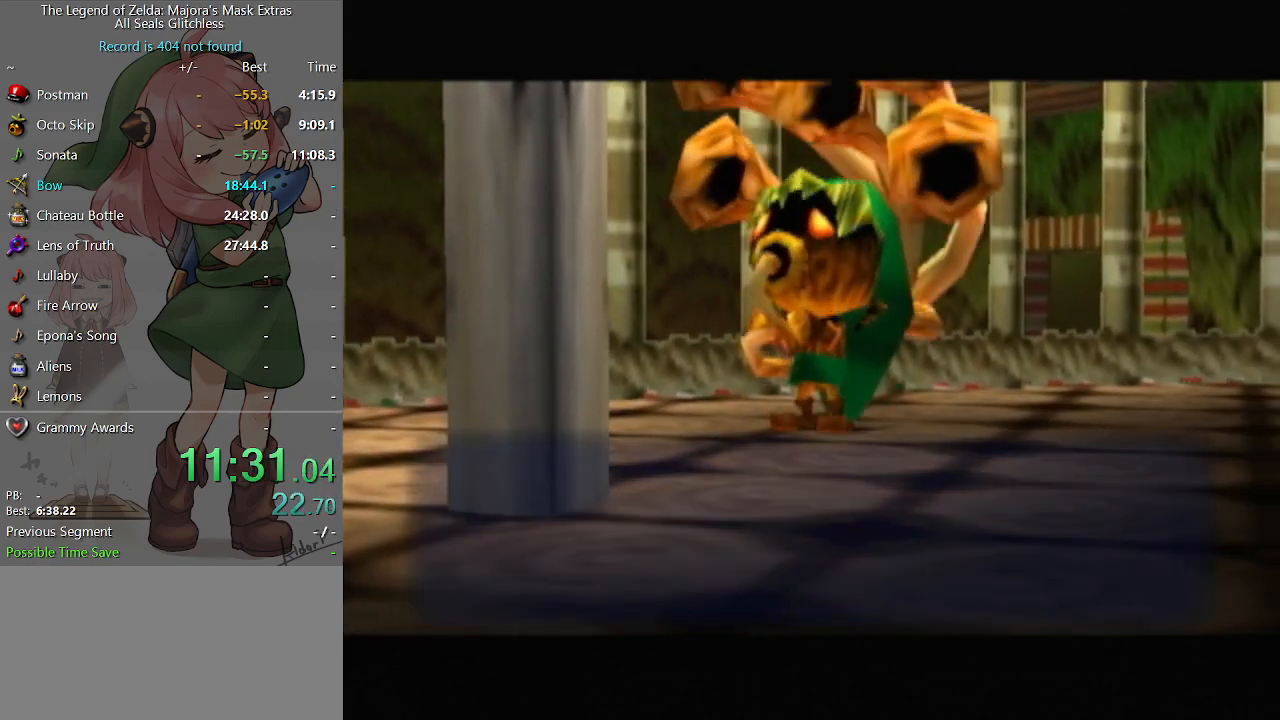
{"buttons": ["B"], "left_stick": "center", "right_stick": "center", "events": [[67, "A", "down"], [67, "B", "up"], [100, "A", "up"], [133, "B", "down"], [167, "A", "down"], [167, "B", "up"], [233, "A", "up"], [267, "B", "down"], [300, "A", "down"], [300, "B", "up"], [333, "A", "up"], [333, "B", "down"], [400, "B", "up"], [433, "A", "down"], [467, "A", "up"], [467, "B", "down"]]}
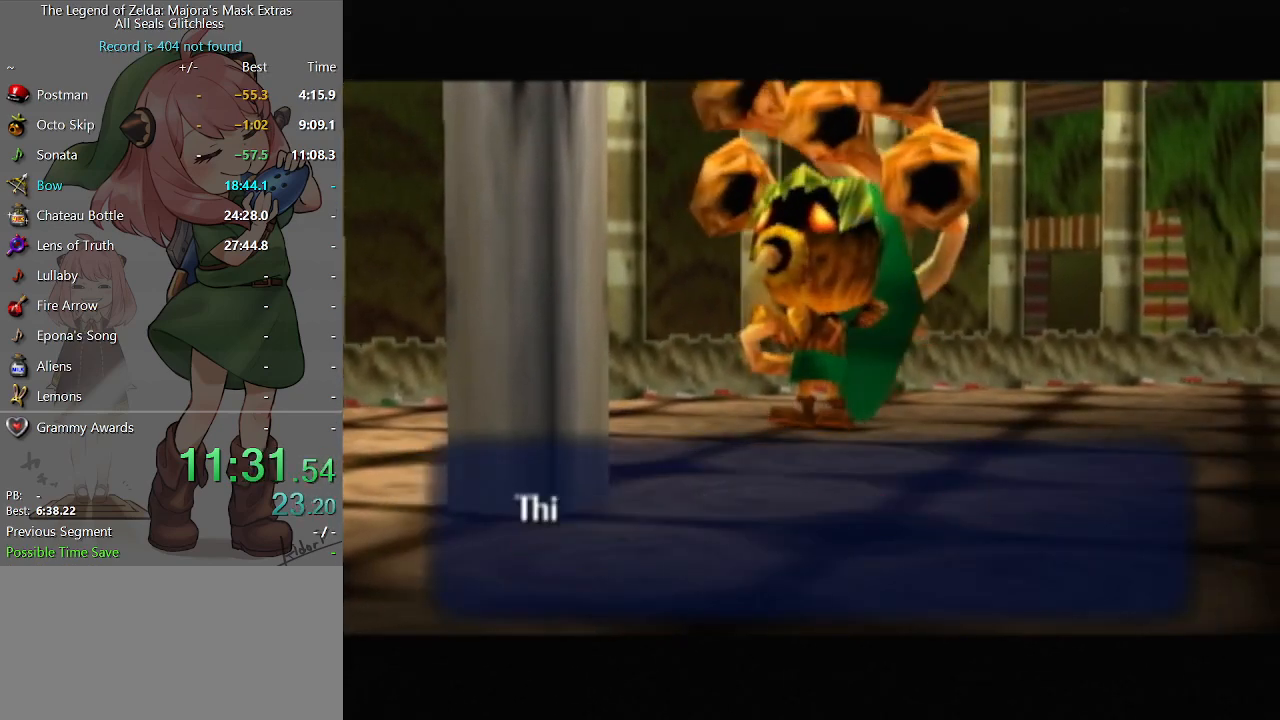
{"buttons": [], "left_stick": "center", "right_stick": "center", "events": [[33, "B", "up"], [67, "A", "down"], [100, "A", "up"], [100, "B", "down"], [133, "B", "up"], [167, "A", "down"], [233, "A", "up"], [267, "A", "down"], [300, "A", "up"], [333, "B", "down"], [367, "B", "up"], [400, "A", "down"], [433, "A", "up"], [433, "B", "down"], [500, "B", "up"]]}
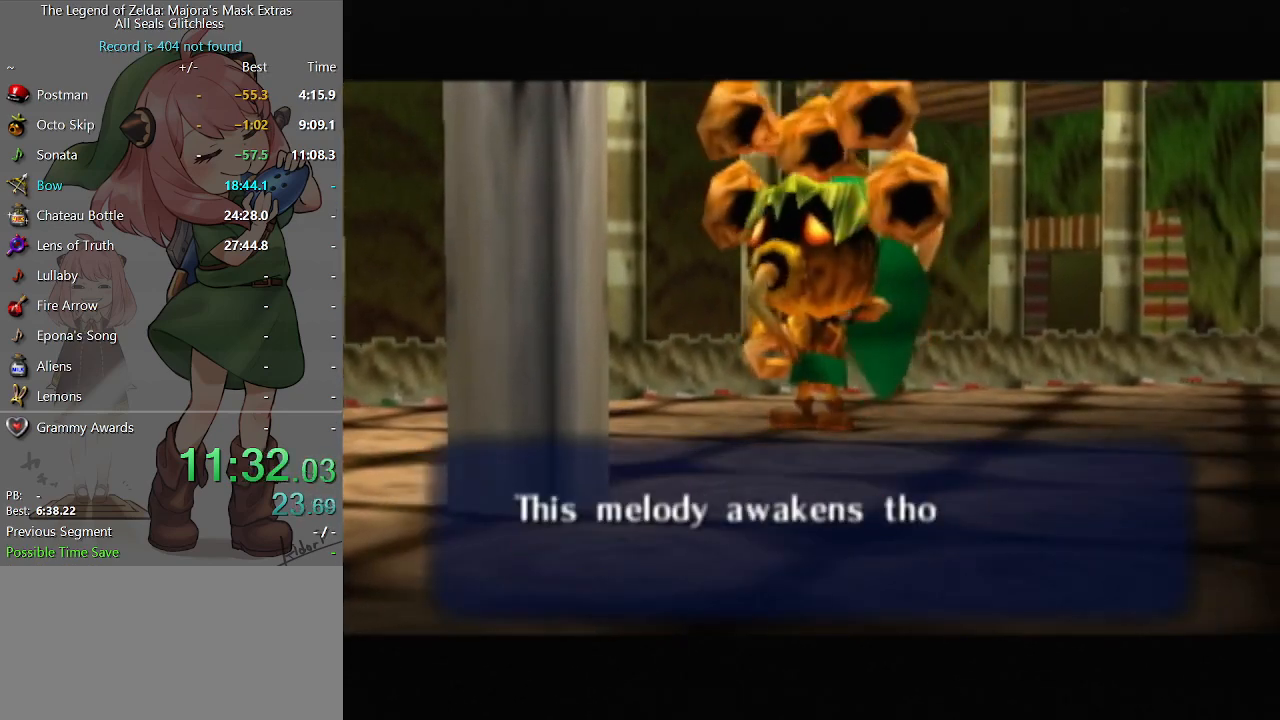
{"buttons": ["A"], "left_stick": "center", "right_stick": "center", "events": [[33, "A", "down"], [67, "A", "up"], [67, "B", "down"], [100, "B", "up"], [167, "A", "down"], [200, "A", "up"], [200, "B", "down"], [233, "B", "up"], [267, "A", "down"], [300, "A", "up"], [300, "B", "down"], [333, "A", "down"], [333, "B", "up"], [433, "A", "up"], [433, "B", "down"], [467, "B", "up"], [500, "A", "down"]]}
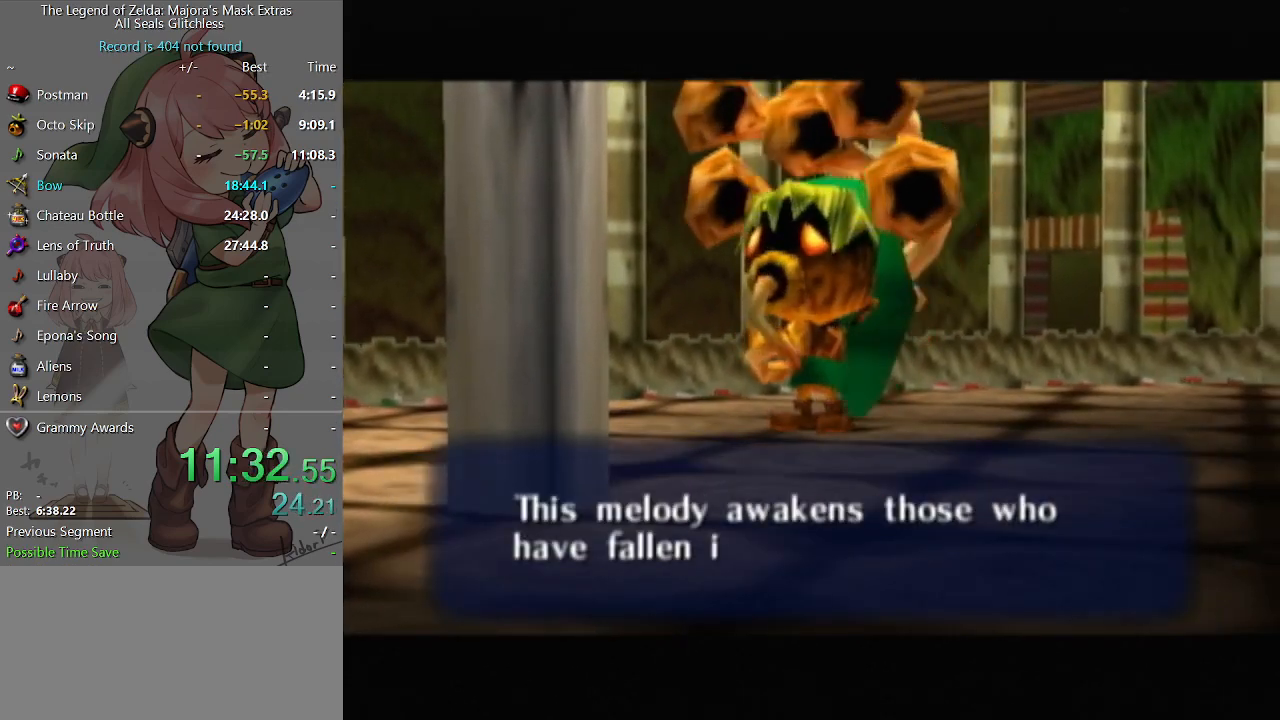
{"buttons": ["B"], "left_stick": "center", "right_stick": "center", "events": [[33, "A", "up"], [33, "B", "down"], [67, "B", "up"], [100, "A", "down"], [167, "A", "up"], [167, "B", "down"], [200, "B", "up"], [233, "A", "down"], [267, "A", "up"], [267, "B", "down"], [300, "B", "up"], [333, "A", "down"], [367, "A", "up"], [367, "B", "down"], [433, "B", "up"], [467, "A", "down"], [500, "A", "up"], [500, "B", "down"]]}
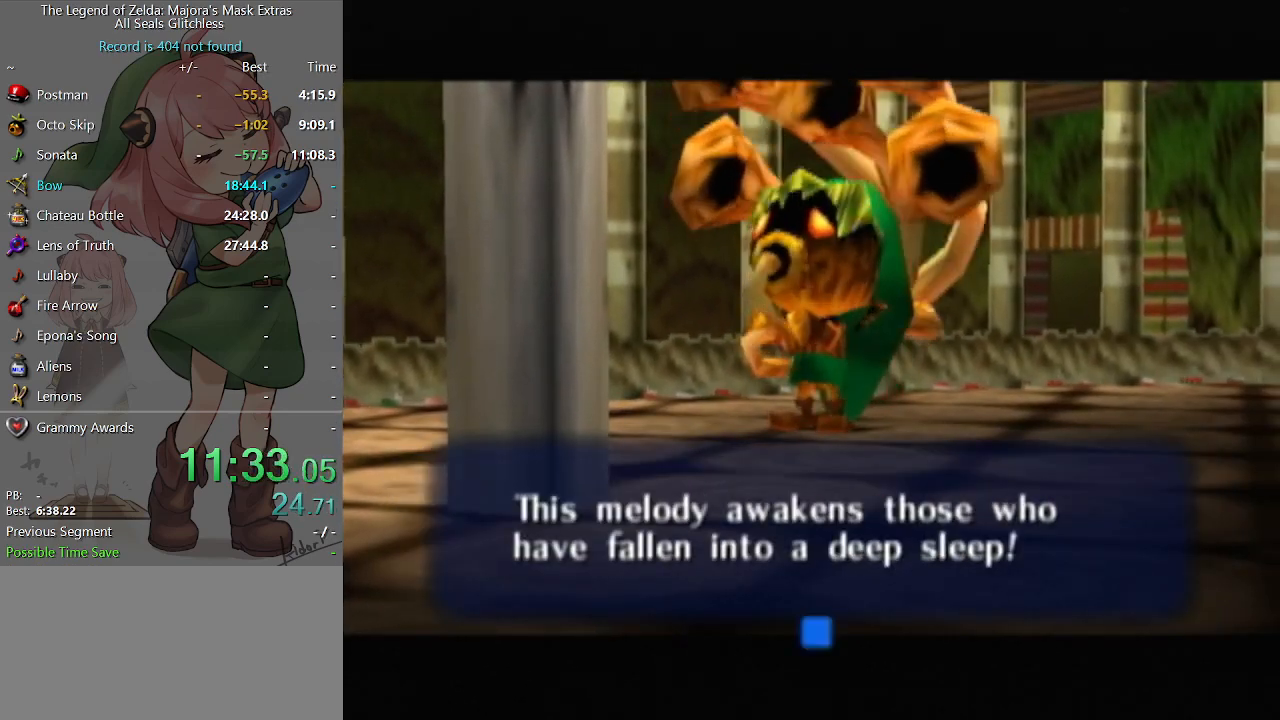
{"buttons": [], "left_stick": "center", "right_stick": "center", "events": [[33, "B", "up"], [67, "A", "down"], [100, "A", "up"], [100, "B", "down"], [167, "B", "up"]]}
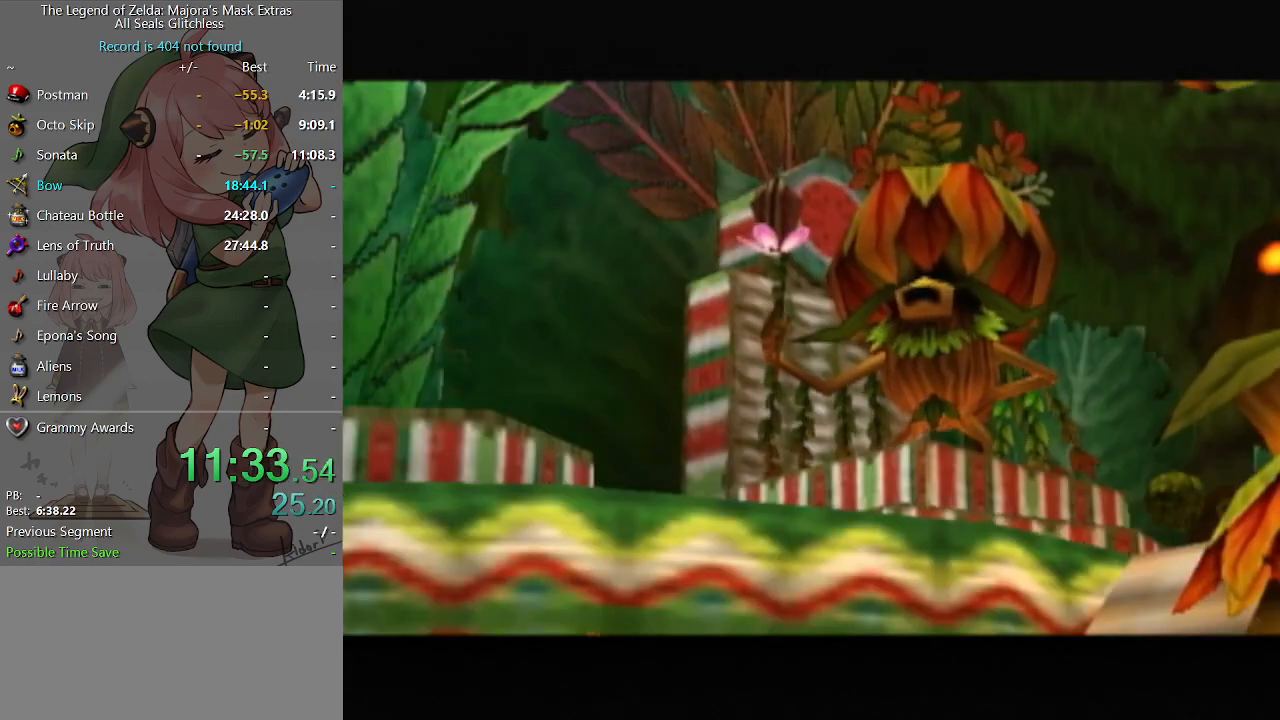
{"buttons": ["A"], "left_stick": "center", "right_stick": "center", "events": [[233, "A", "down"], [267, "A", "up"], [267, "B", "down"], [333, "A", "down"], [333, "B", "up"], [367, "A", "up"], [400, "B", "down"], [433, "B", "up"], [500, "A", "down"]]}
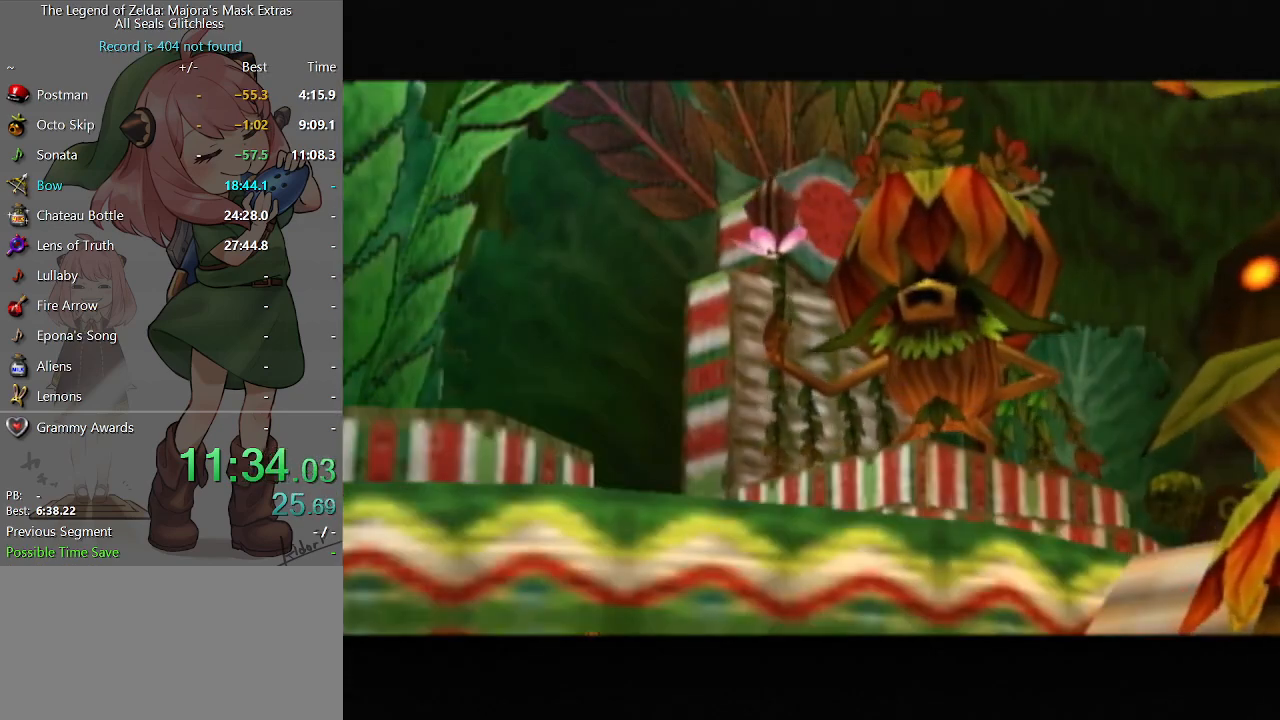
{"buttons": ["B"], "left_stick": "center", "right_stick": "center", "events": [[33, "A", "up"], [33, "B", "down"], [67, "B", "up"], [100, "A", "down"], [167, "A", "up"], [167, "B", "down"], [200, "B", "up"], [233, "B", "down"], [300, "B", "up"], [333, "A", "down"], [367, "A", "up"], [433, "A", "down"], [467, "A", "up"], [500, "B", "down"]]}
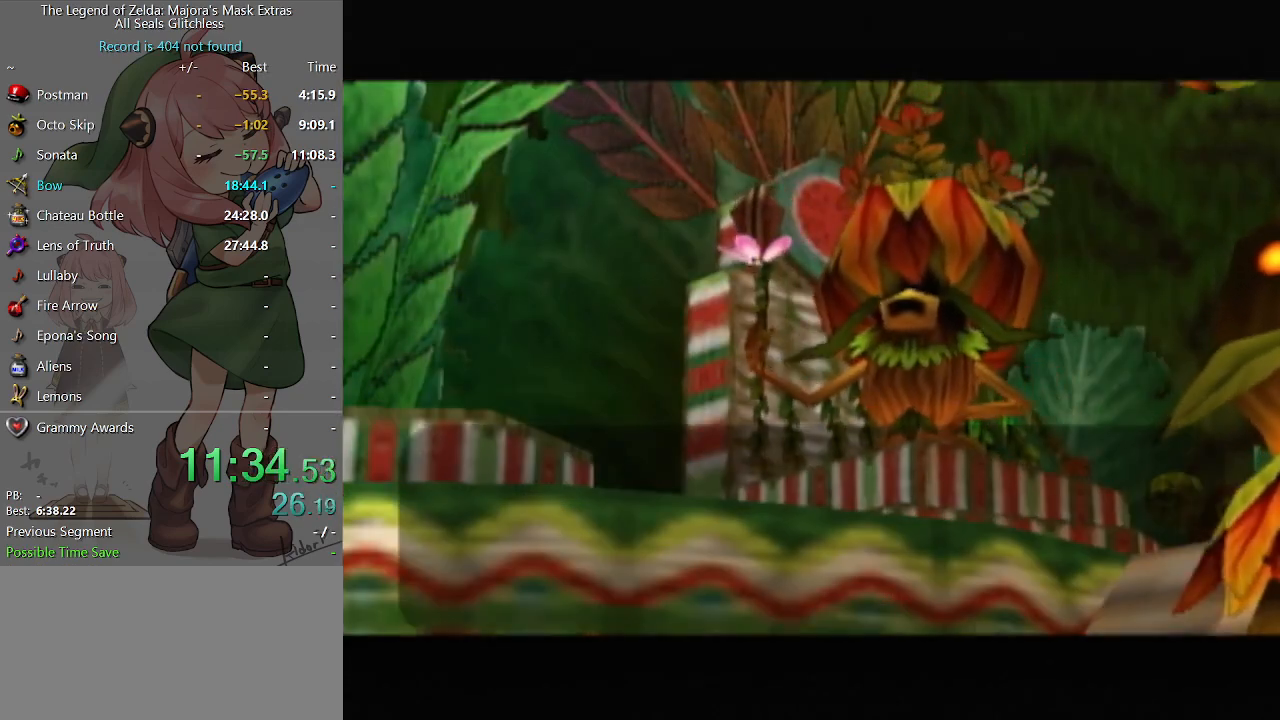
{"buttons": [], "left_stick": "center", "right_stick": "center", "events": [[33, "B", "up"], [67, "A", "down"], [100, "A", "up"], [133, "B", "down"], [167, "A", "down"], [167, "B", "up"], [200, "A", "up"], [200, "B", "down"], [233, "B", "up"], [267, "A", "down"], [300, "A", "up"], [300, "B", "down"], [367, "B", "up"], [400, "A", "down"], [433, "A", "up"], [433, "B", "down"], [500, "B", "up"]]}
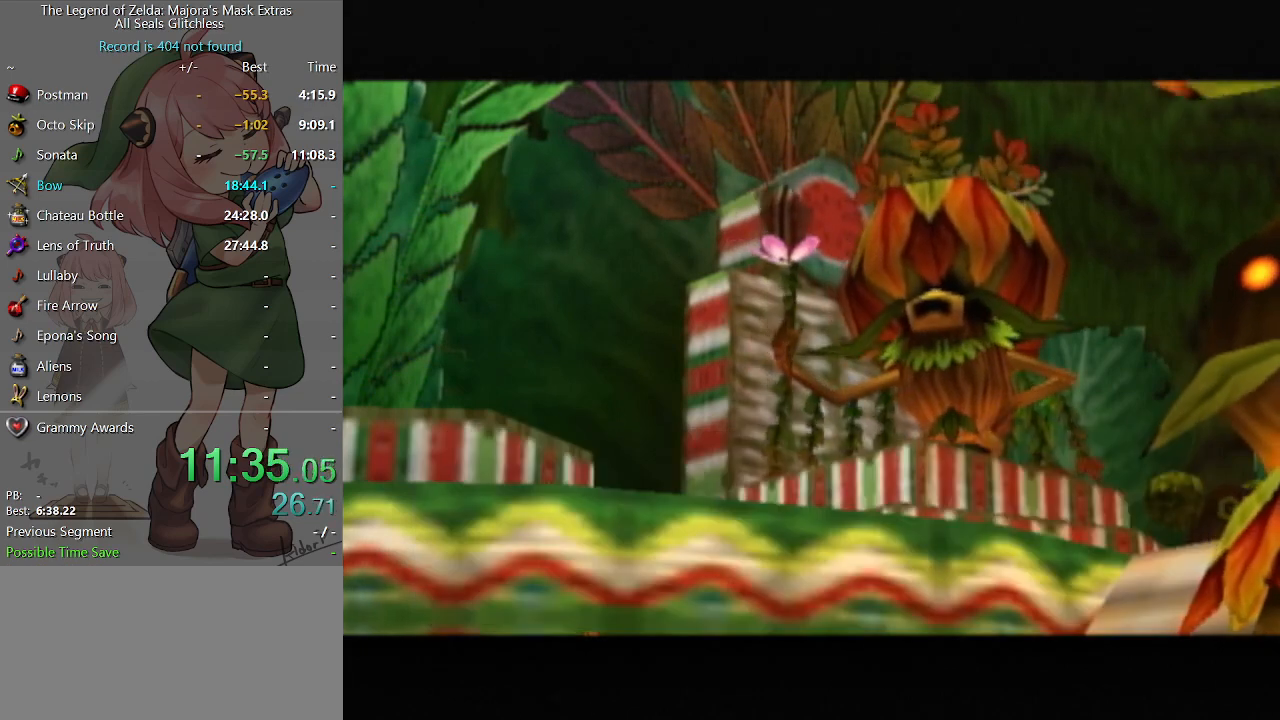
{"buttons": [], "left_stick": "center", "right_stick": "center", "events": []}
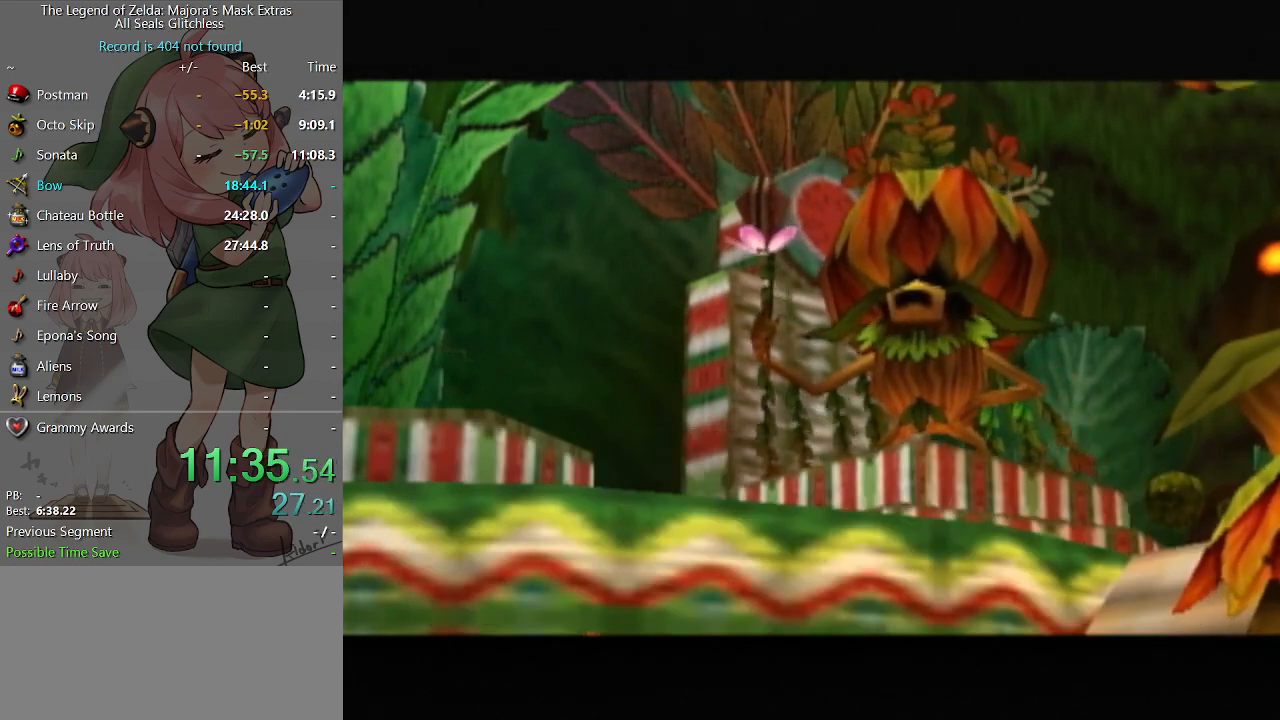
{"buttons": [], "left_stick": "center", "right_stick": "center", "events": [[100, "B", "down"], [167, "A", "down"], [167, "B", "up"], [233, "A", "up"], [233, "B", "down"], [300, "A", "down"], [333, "A", "up"], [367, "B", "up"], [400, "A", "down"], [467, "A", "up"], [467, "B", "down"], [500, "B", "up"]]}
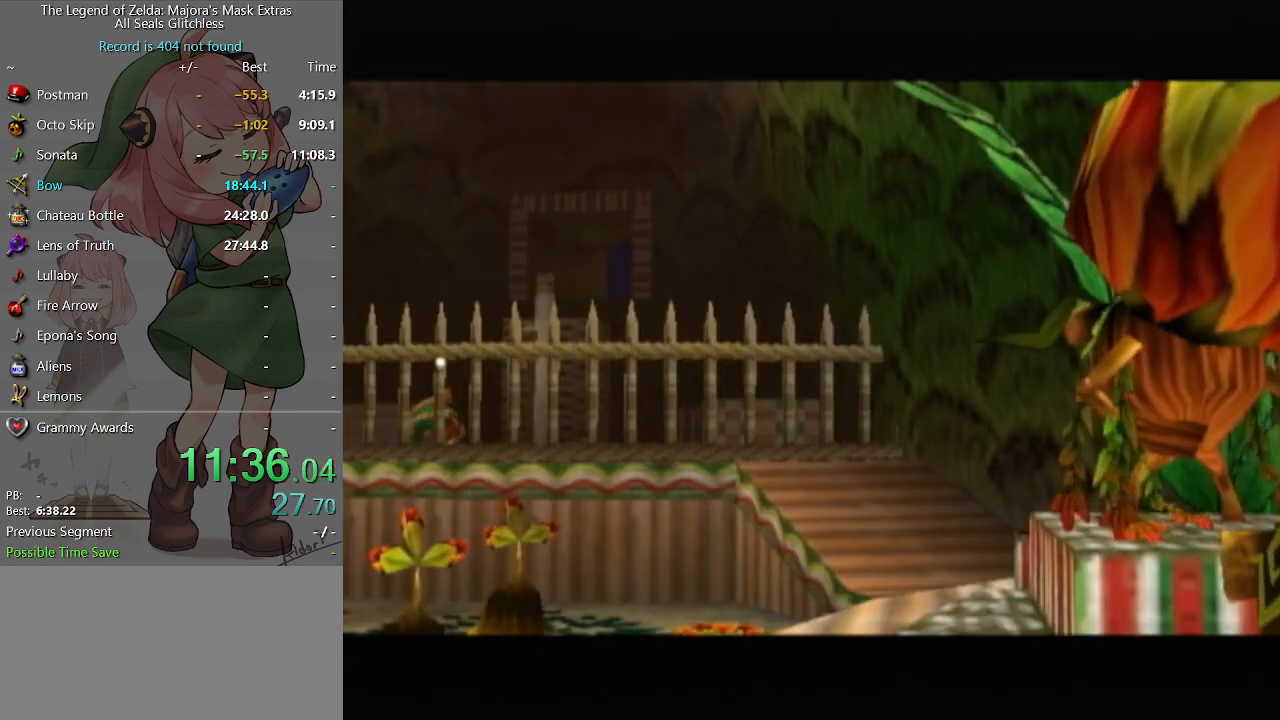
{"buttons": ["A"], "left_stick": "center", "right_stick": "center", "events": [[33, "A", "down"], [100, "A", "up"], [100, "B", "down"], [133, "B", "up"], [167, "A", "down"], [200, "A", "up"], [200, "B", "down"], [233, "B", "up"], [267, "B", "down"], [333, "B", "up"], [367, "A", "down"], [400, "A", "up"], [500, "A", "down"]]}
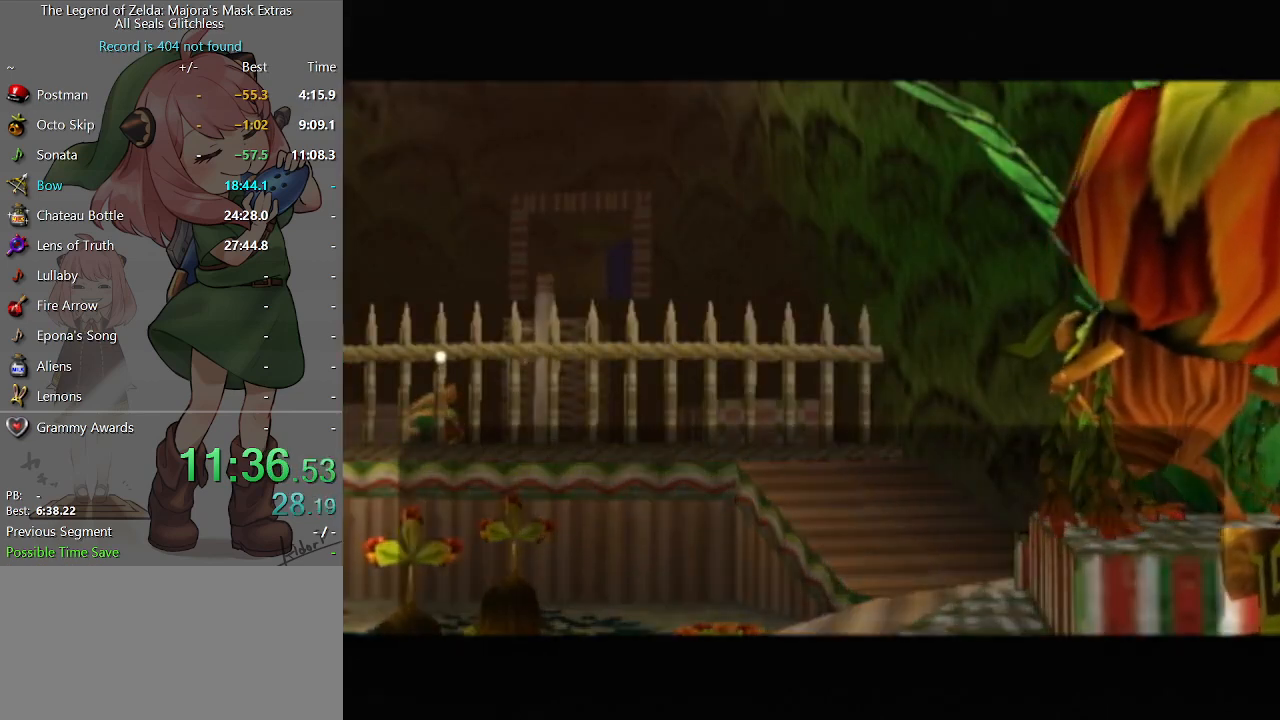
{"buttons": [], "left_stick": "center", "right_stick": "center", "events": [[33, "A", "up"], [33, "B", "down"], [67, "B", "up"], [100, "A", "down"], [133, "A", "up"], [133, "B", "down"], [167, "A", "down"], [167, "B", "up"], [200, "A", "up"], [233, "B", "down"], [267, "B", "up"], [333, "A", "down"], [367, "A", "up"], [400, "A", "down"], [433, "A", "up"], [433, "B", "down"], [500, "B", "up"]]}
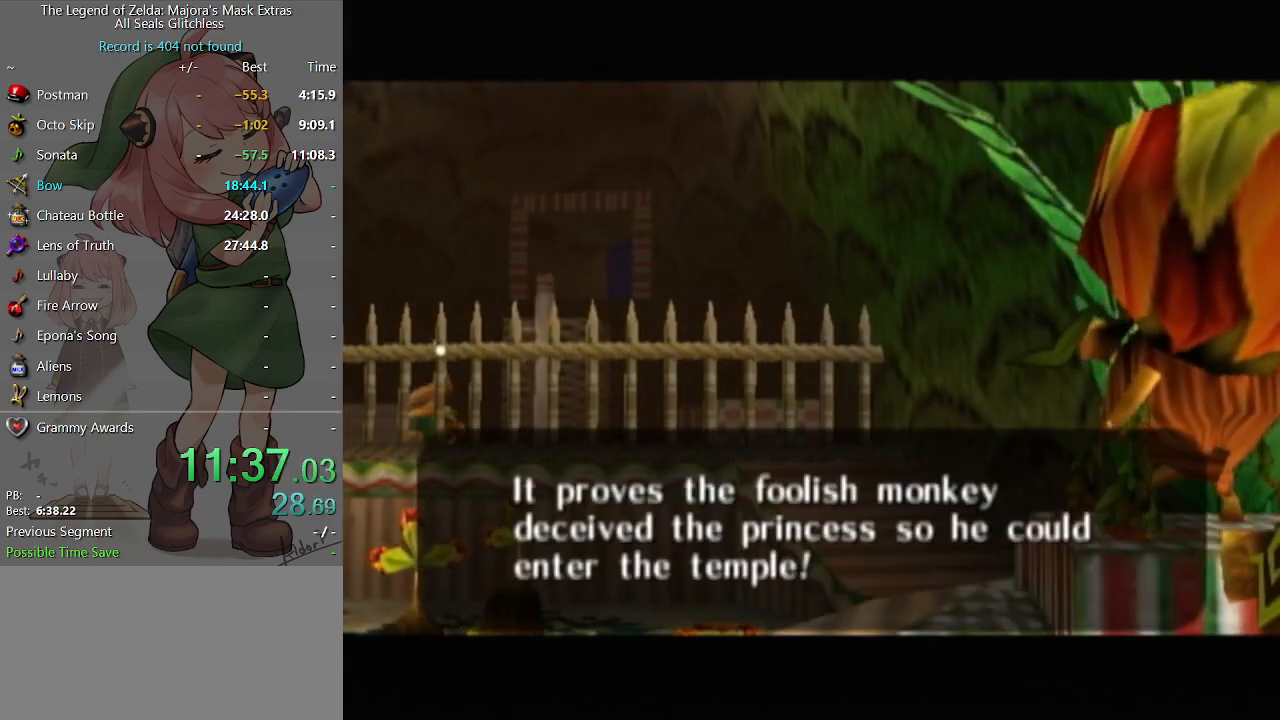
{"buttons": [], "left_stick": "center", "right_stick": "center", "events": [[100, "B", "down"], [133, "B", "up"]]}
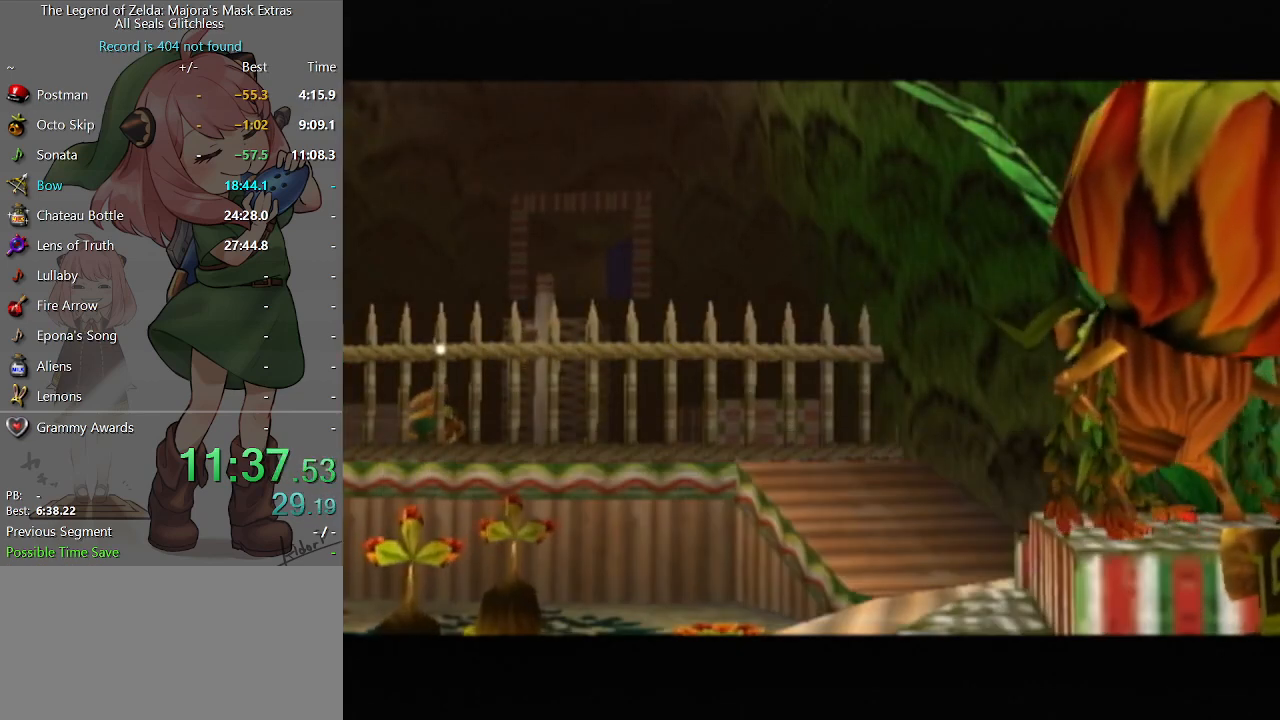
{"buttons": ["A"], "left_stick": "center", "right_stick": "center", "events": [[233, "A", "down"], [267, "A", "up"], [267, "B", "down"], [333, "B", "up"], [367, "A", "down"], [400, "A", "up"], [433, "B", "down"], [467, "A", "down"], [467, "B", "up"]]}
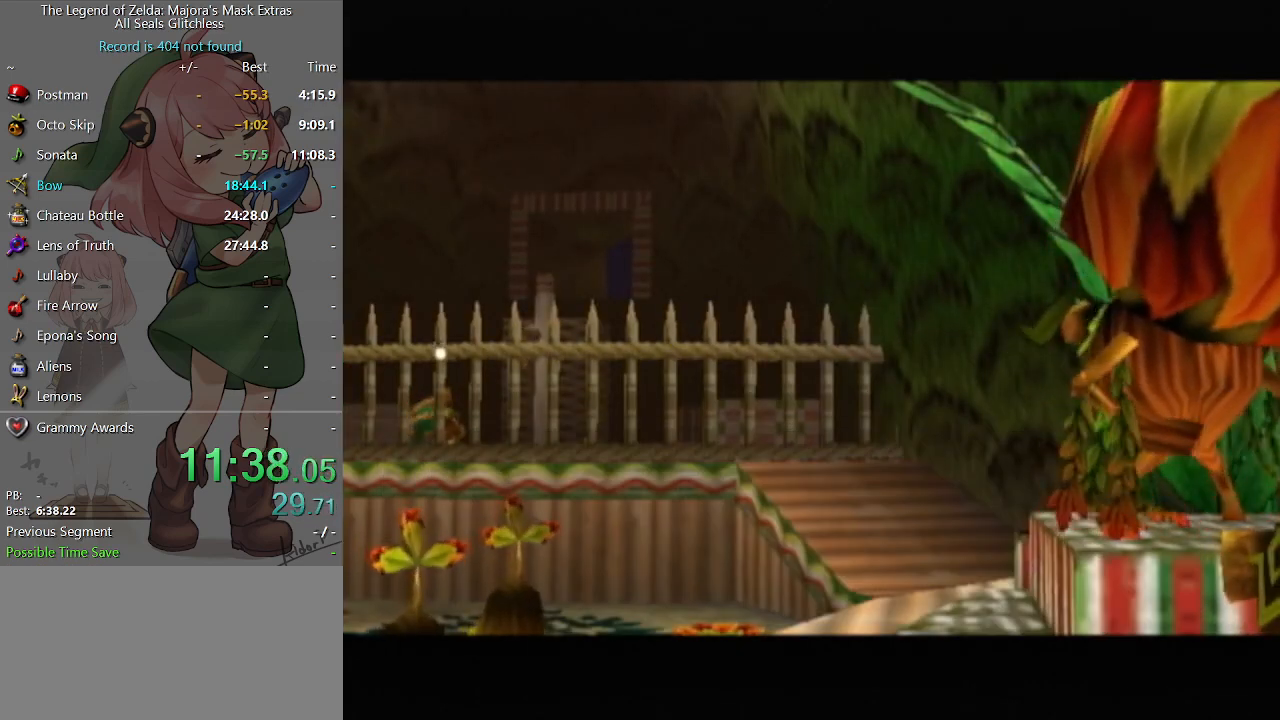
{"buttons": ["A", "B"], "left_stick": "center", "right_stick": "center", "events": [[33, "A", "up"], [33, "B", "down"], [67, "B", "up"], [100, "A", "down"], [167, "A", "up"], [167, "B", "down"], [200, "A", "down"], [200, "B", "up"], [267, "A", "up"], [267, "B", "down"], [300, "B", "up"], [333, "A", "down"], [367, "A", "up"], [367, "B", "down"], [433, "B", "up"], [467, "A", "down"], [500, "B", "down"]]}
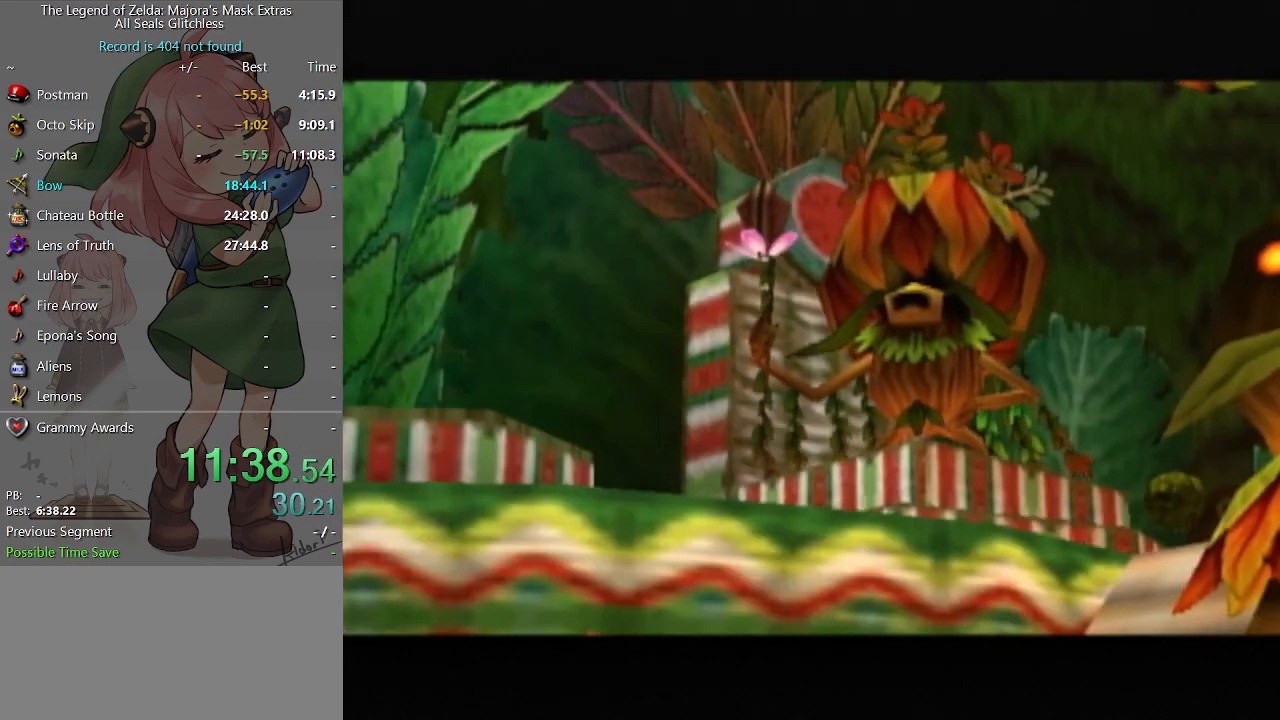
{"buttons": ["B"], "left_stick": "center", "right_stick": "center", "events": [[33, "A", "up"], [67, "A", "down"], [67, "B", "up"], [133, "A", "up"], [133, "B", "down"], [167, "A", "down"], [167, "B", "up"], [233, "A", "up"], [233, "B", "down"], [267, "B", "up"], [300, "A", "down"], [367, "A", "up"], [367, "B", "down"], [400, "B", "up"], [433, "A", "down"], [467, "A", "up"], [467, "B", "down"]]}
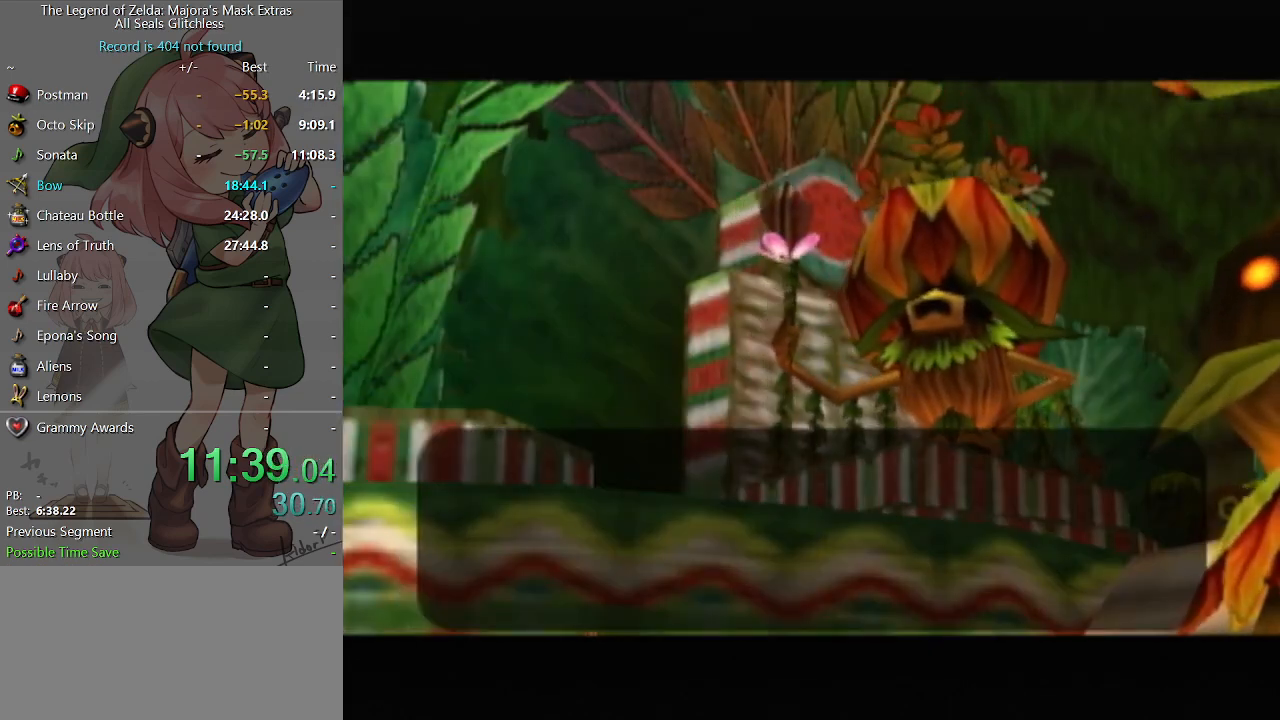
{"buttons": [], "left_stick": "center", "right_stick": "center", "events": [[33, "B", "up"], [67, "A", "down"], [100, "A", "up"], [100, "B", "down"], [167, "B", "up"], [200, "B", "down"], [233, "B", "up"]]}